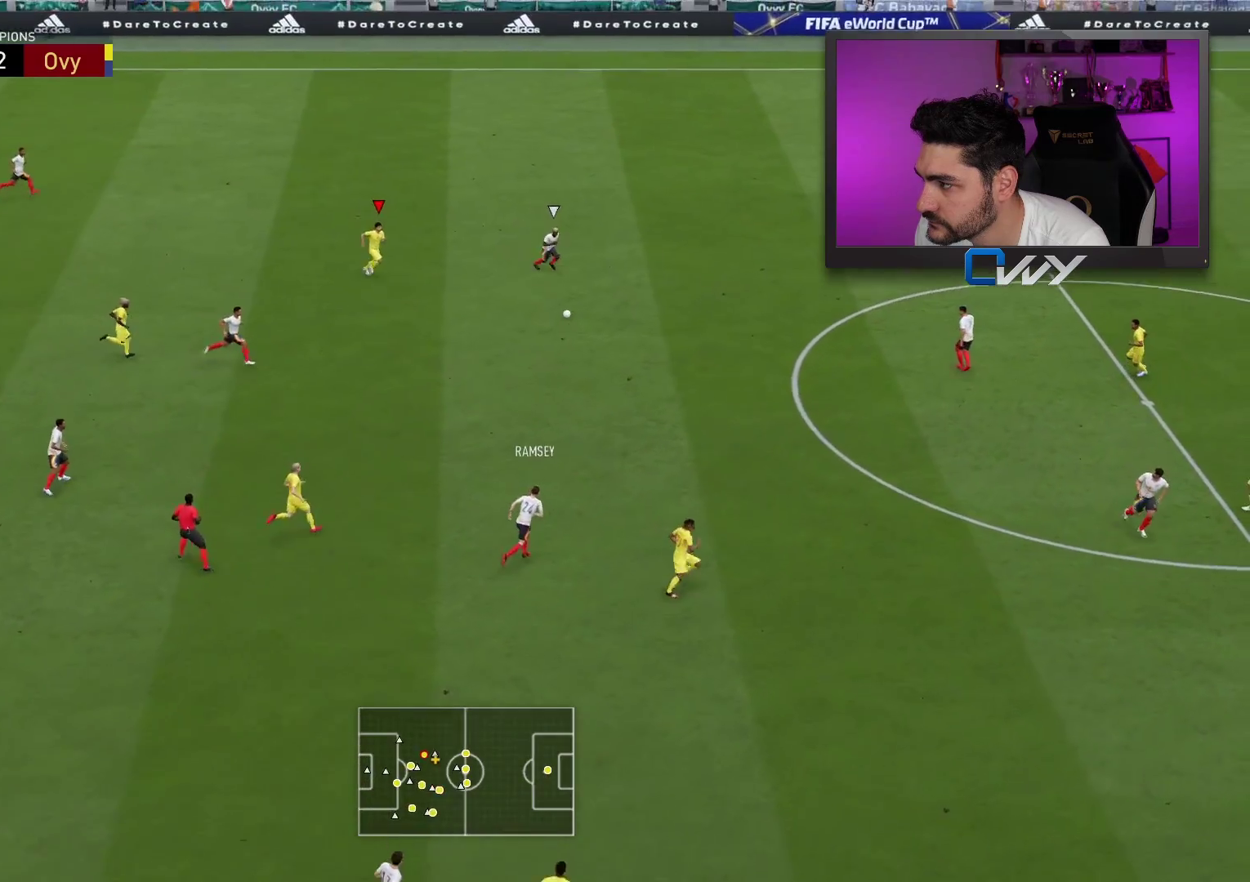
Gameplay with a controller (PlayStation layout); each line is a JSON object with the inputs held at the frame after it. "events" lists button and stick changes between this image and that frame as [ms after this image, input, new state], when the widget could be followed in between.
{"buttons": ["R2", "L3"], "left_stick": "down", "right_stick": "center", "events": [[267, "L2", "up"], [367, "L1", "down"], [450, "L1", "up"]]}
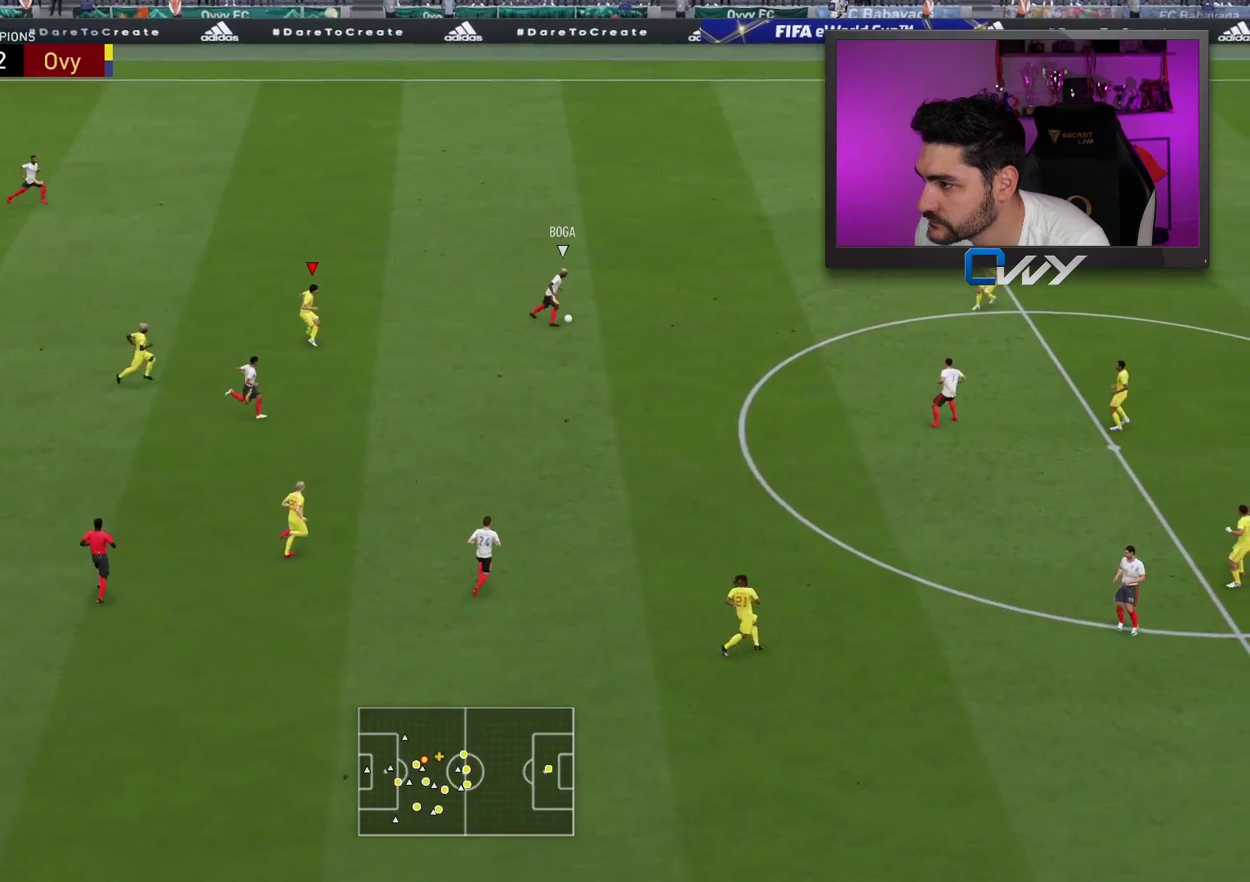
{"buttons": ["L2", "R2", "L3"], "left_stick": "down", "right_stick": "center", "events": [[100, "L2", "down"]]}
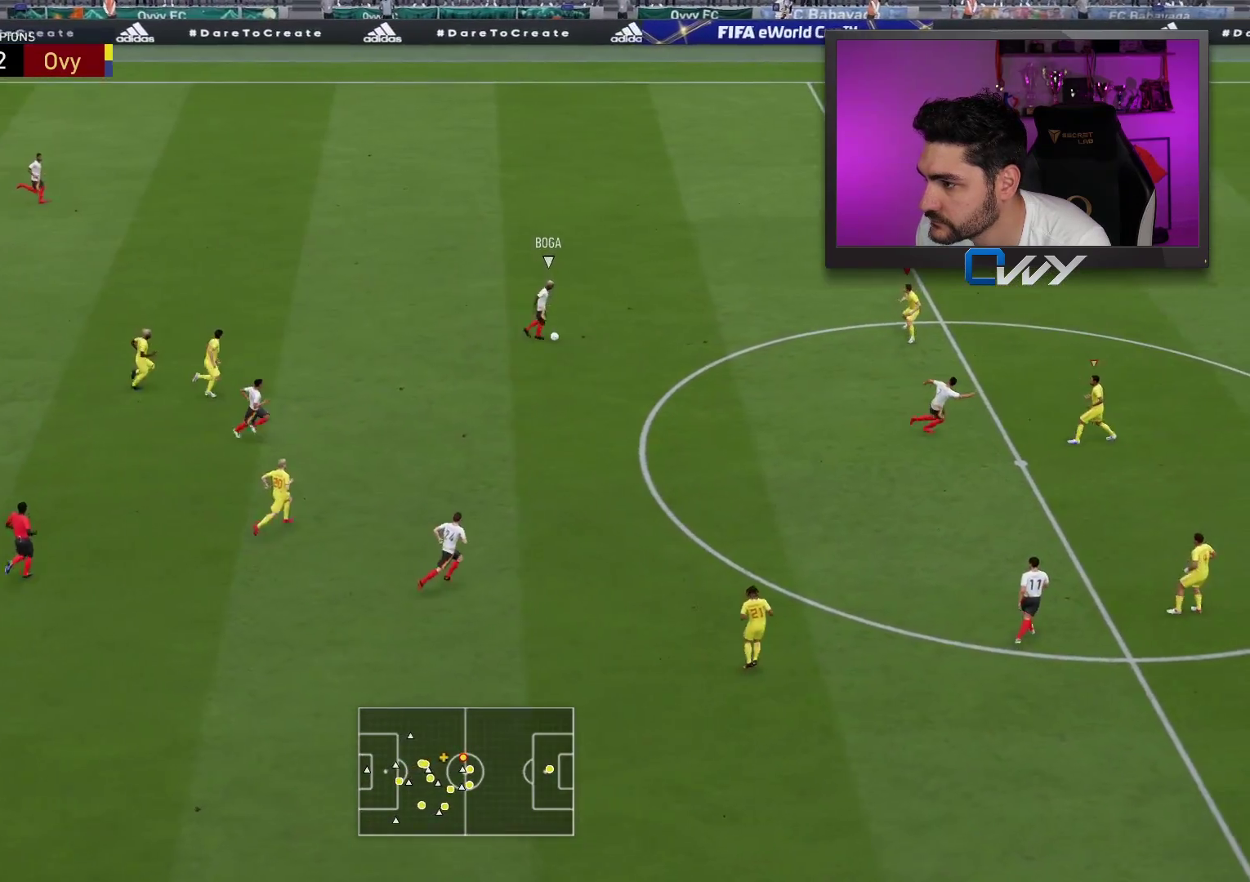
{"buttons": ["L2", "R2", "L3"], "left_stick": "left", "right_stick": "center", "events": [[33, "left_stick", "down-left"], [233, "left_stick", "left"]]}
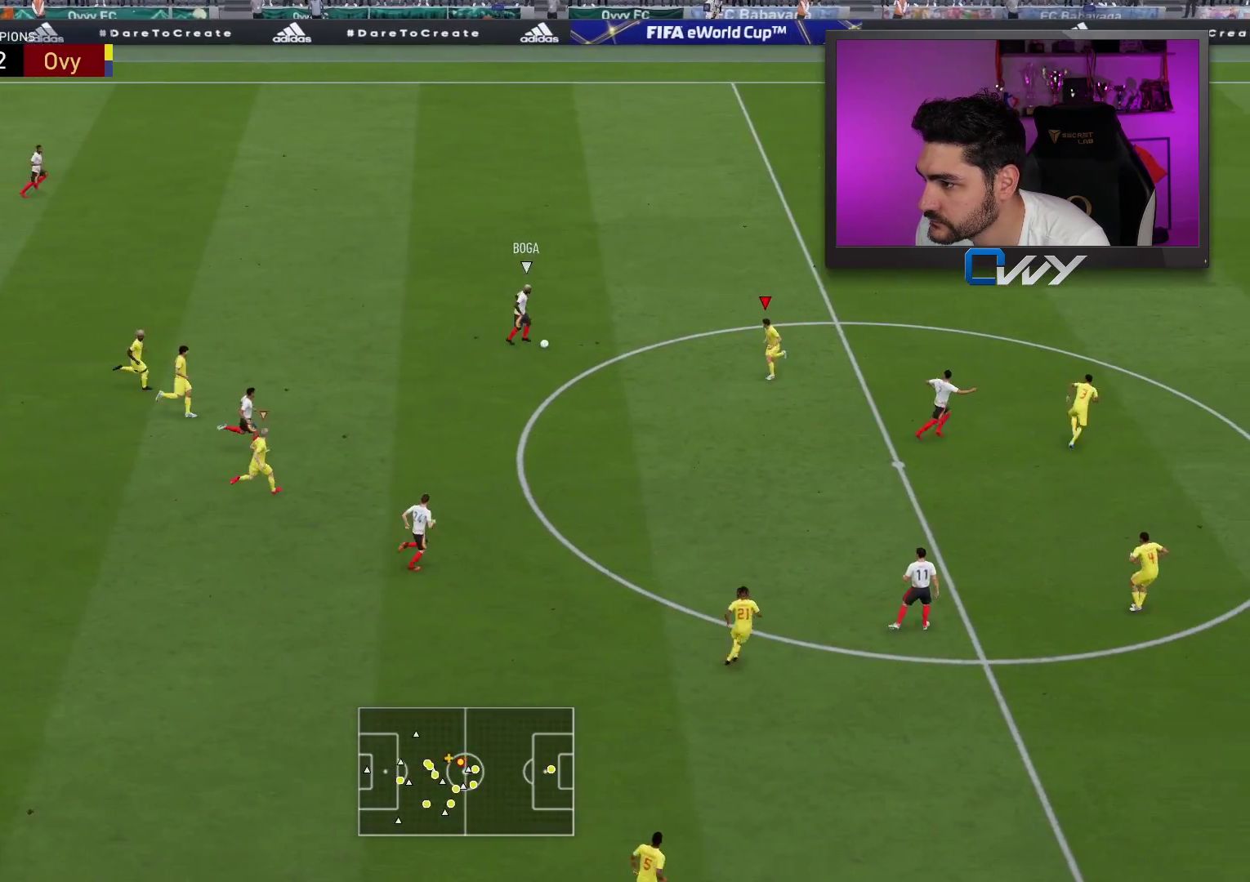
{"buttons": ["L2", "R2", "L3"], "left_stick": "up", "right_stick": "center", "events": [[150, "left_stick", "up-left"], [317, "left_stick", "up"]]}
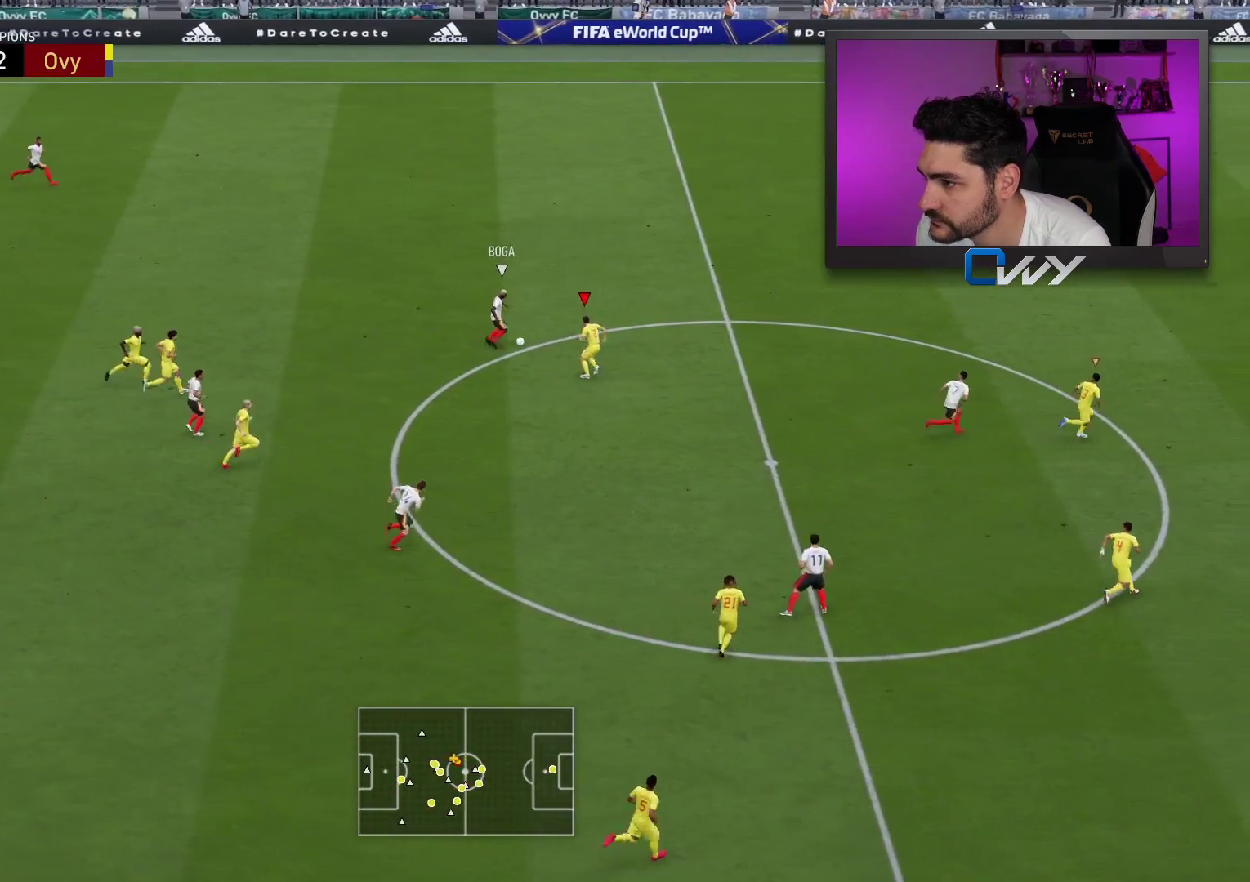
{"buttons": ["L2", "R2", "L3"], "left_stick": "up", "right_stick": "center", "events": []}
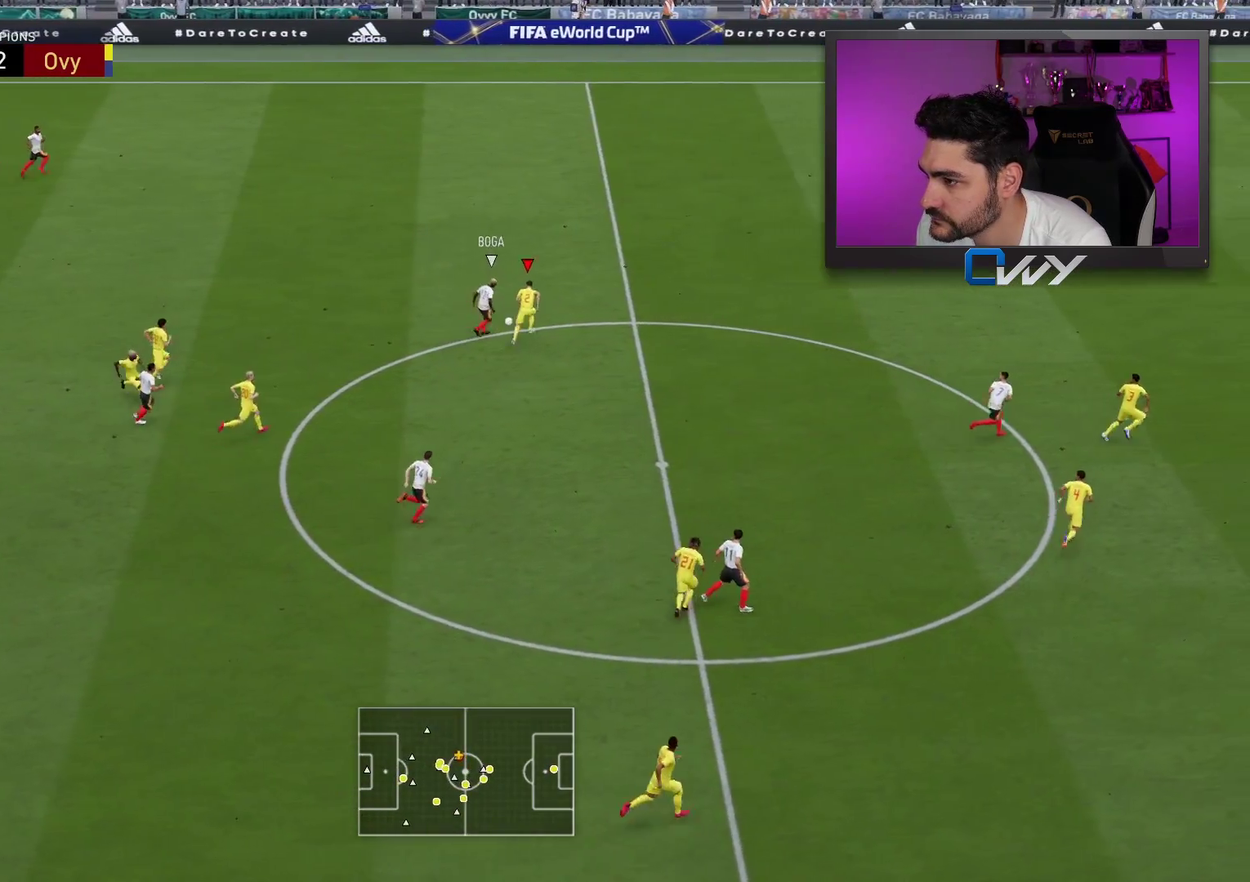
{"buttons": [], "left_stick": "up", "right_stick": "center", "events": [[100, "L2", "up"], [350, "L3", "up"], [367, "R2", "up"]]}
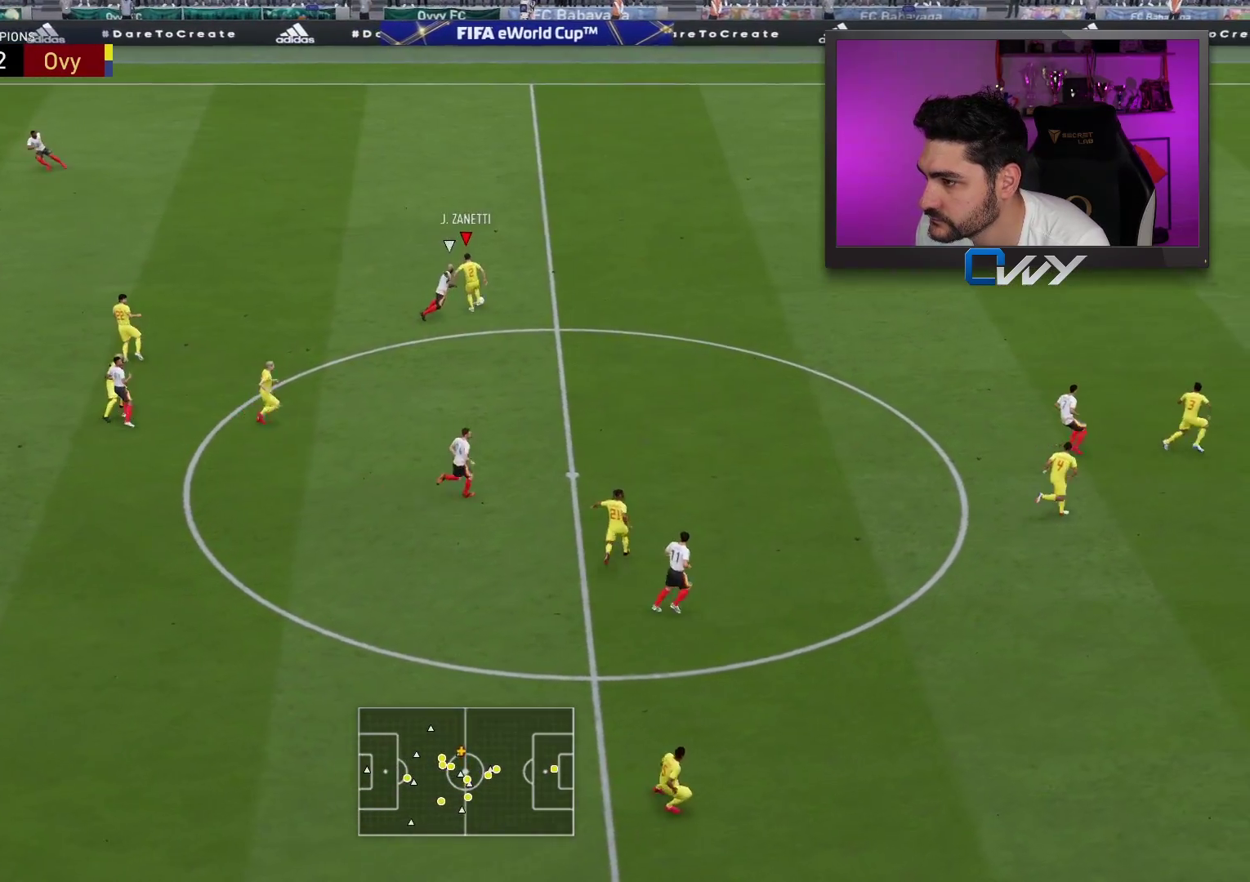
{"buttons": [], "left_stick": "up", "right_stick": "center", "events": [[67, "right_stick", "left"], [500, "right_stick", "center"]]}
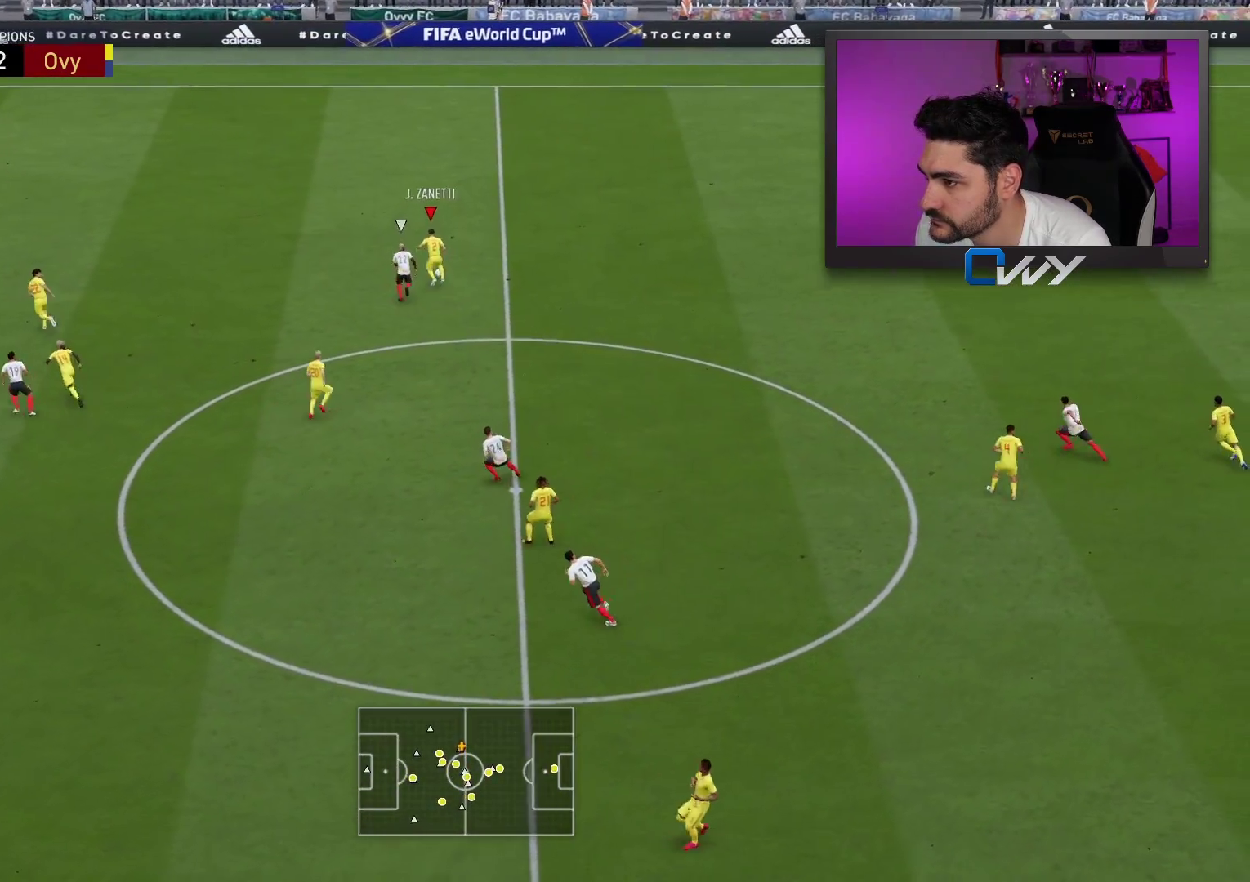
{"buttons": ["L3"], "left_stick": "left", "right_stick": "center", "events": [[17, "left_stick", "up-left"], [83, "CROSS", "down"], [83, "L3", "down"], [150, "CROSS", "up"], [317, "left_stick", "left"]]}
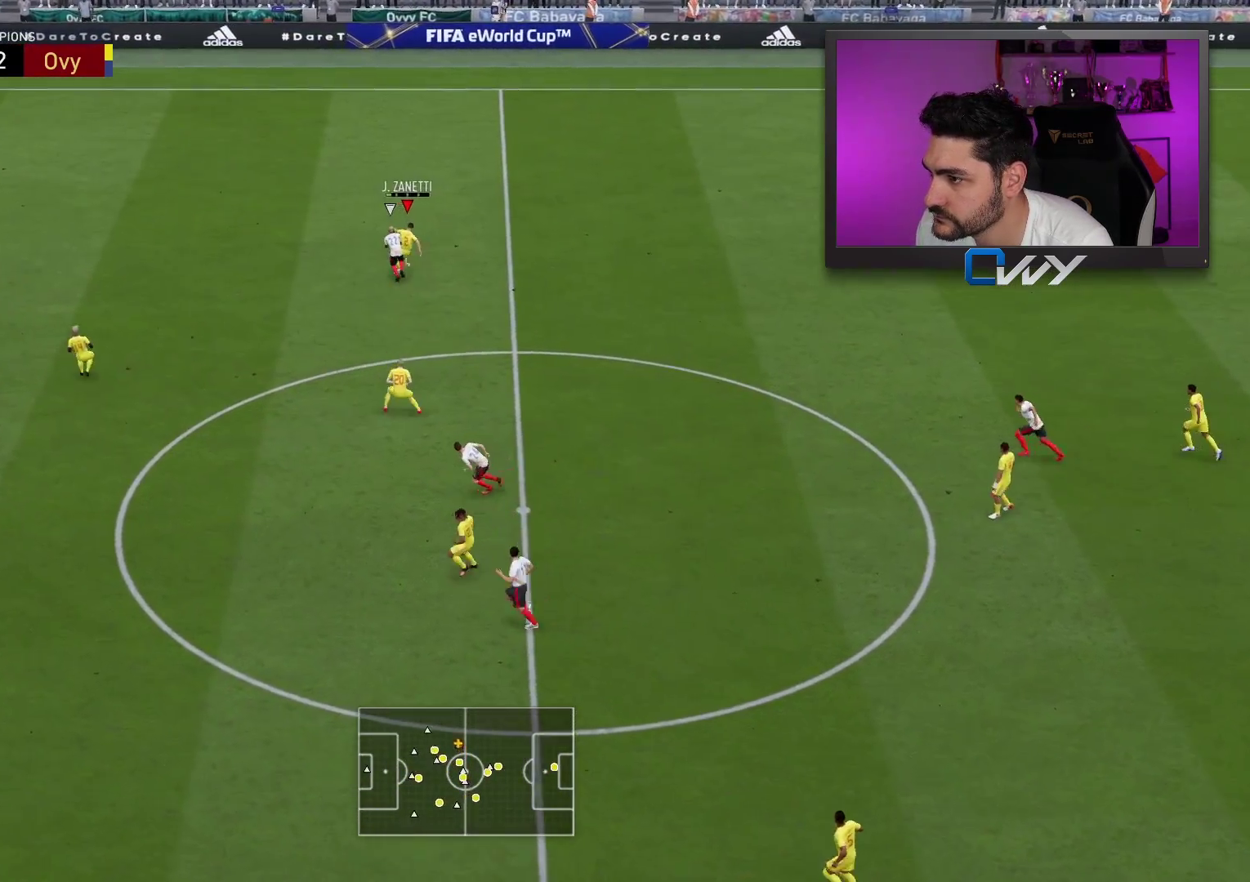
{"buttons": [], "left_stick": "left", "right_stick": "center", "events": [[133, "L3", "up"]]}
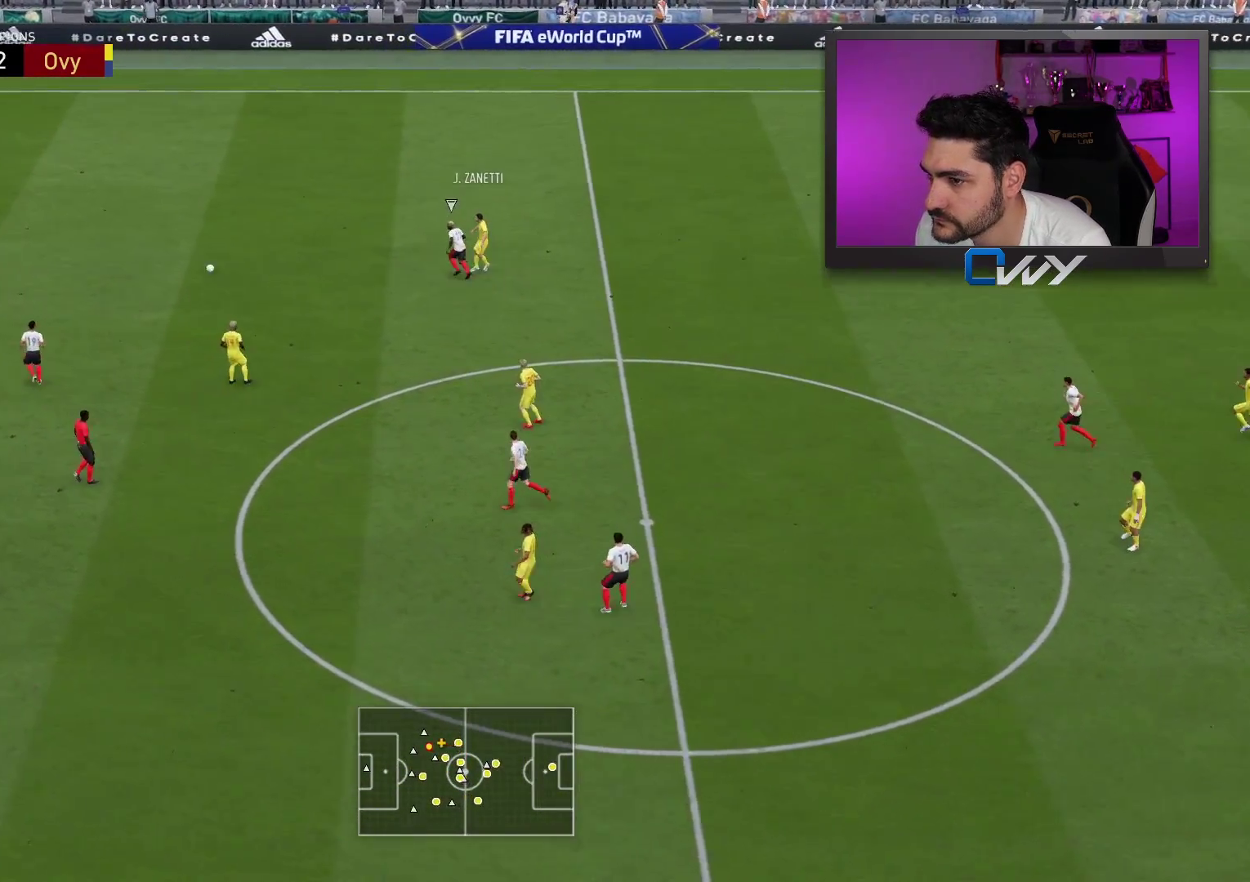
{"buttons": ["L3"], "left_stick": "down-left", "right_stick": "center", "events": [[250, "L3", "down"], [350, "left_stick", "down-left"]]}
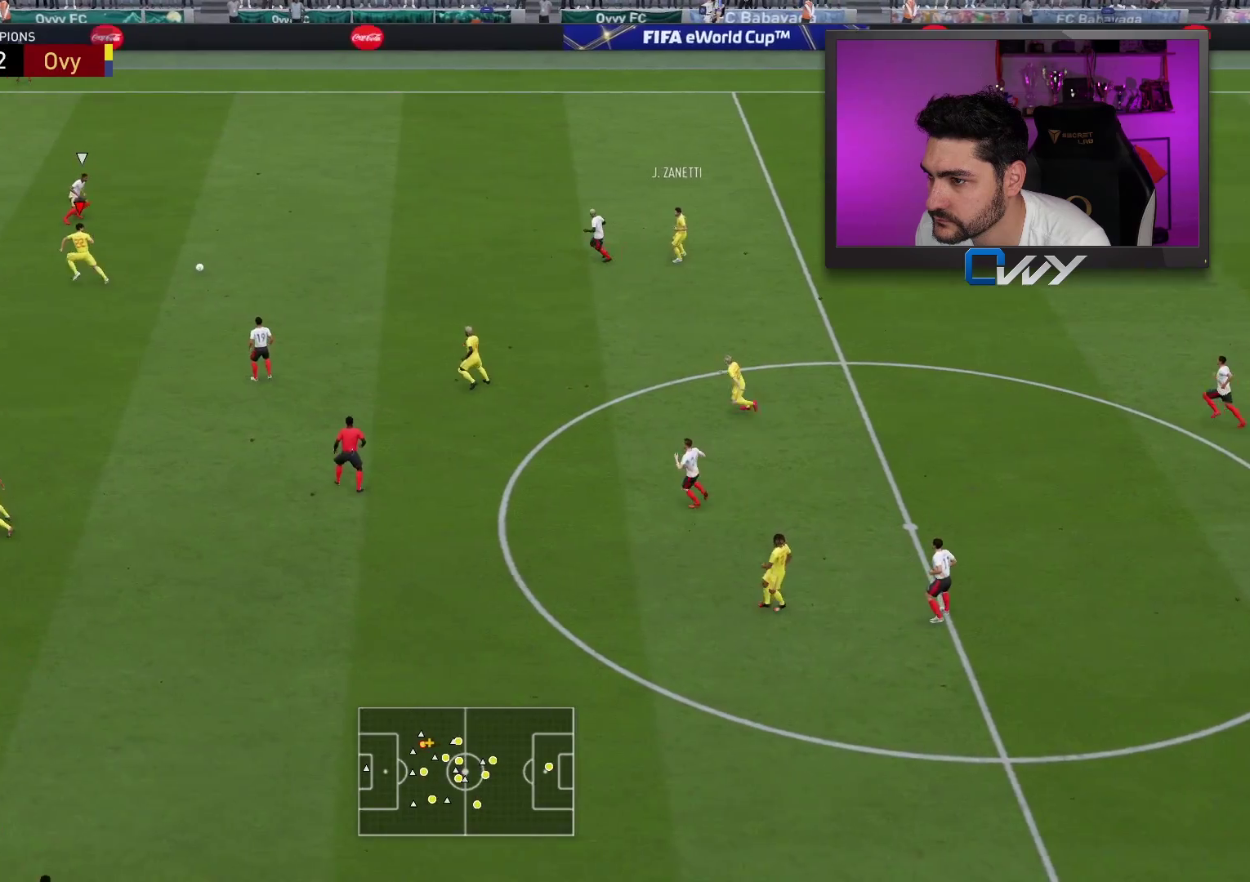
{"buttons": ["L3"], "left_stick": "down", "right_stick": "center", "events": [[383, "left_stick", "down"]]}
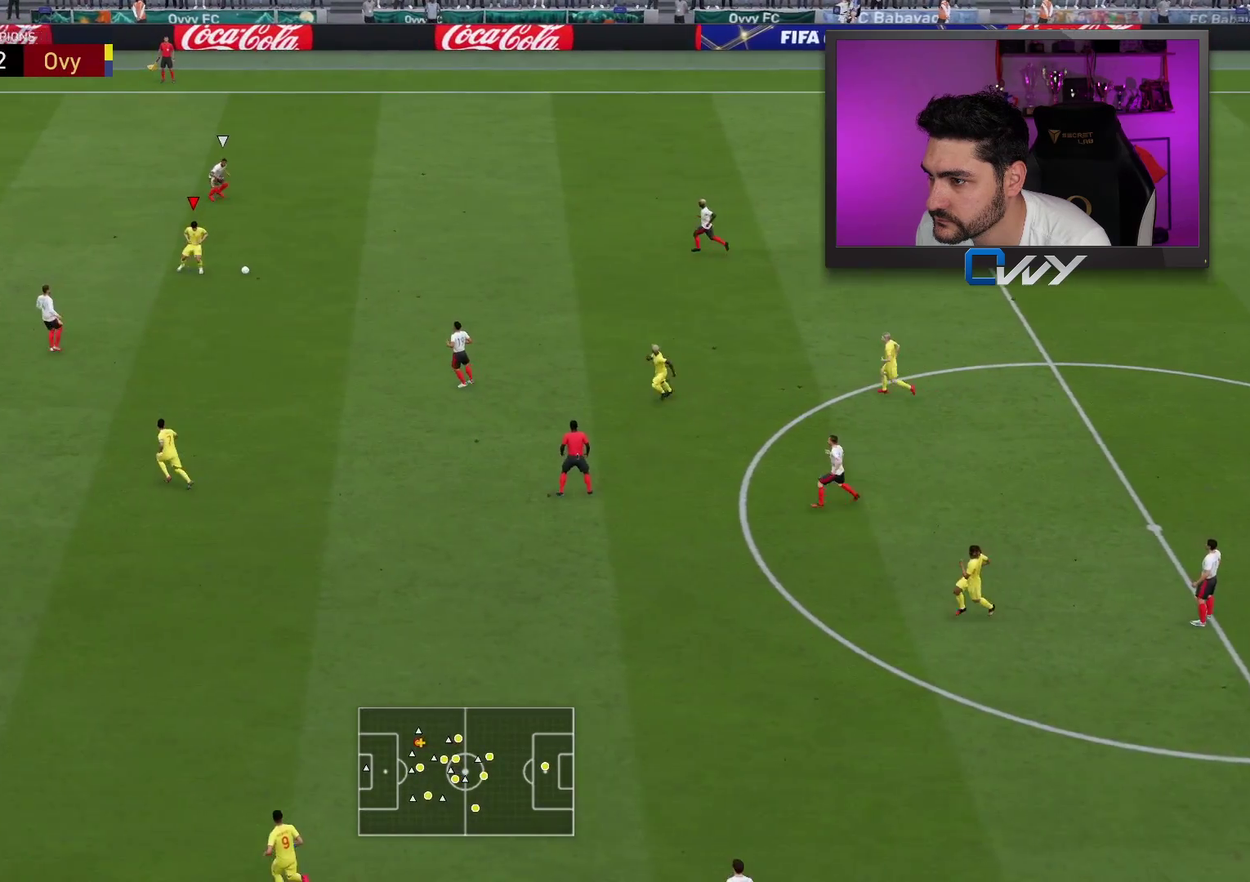
{"buttons": ["L3"], "left_stick": "down", "right_stick": "center", "events": []}
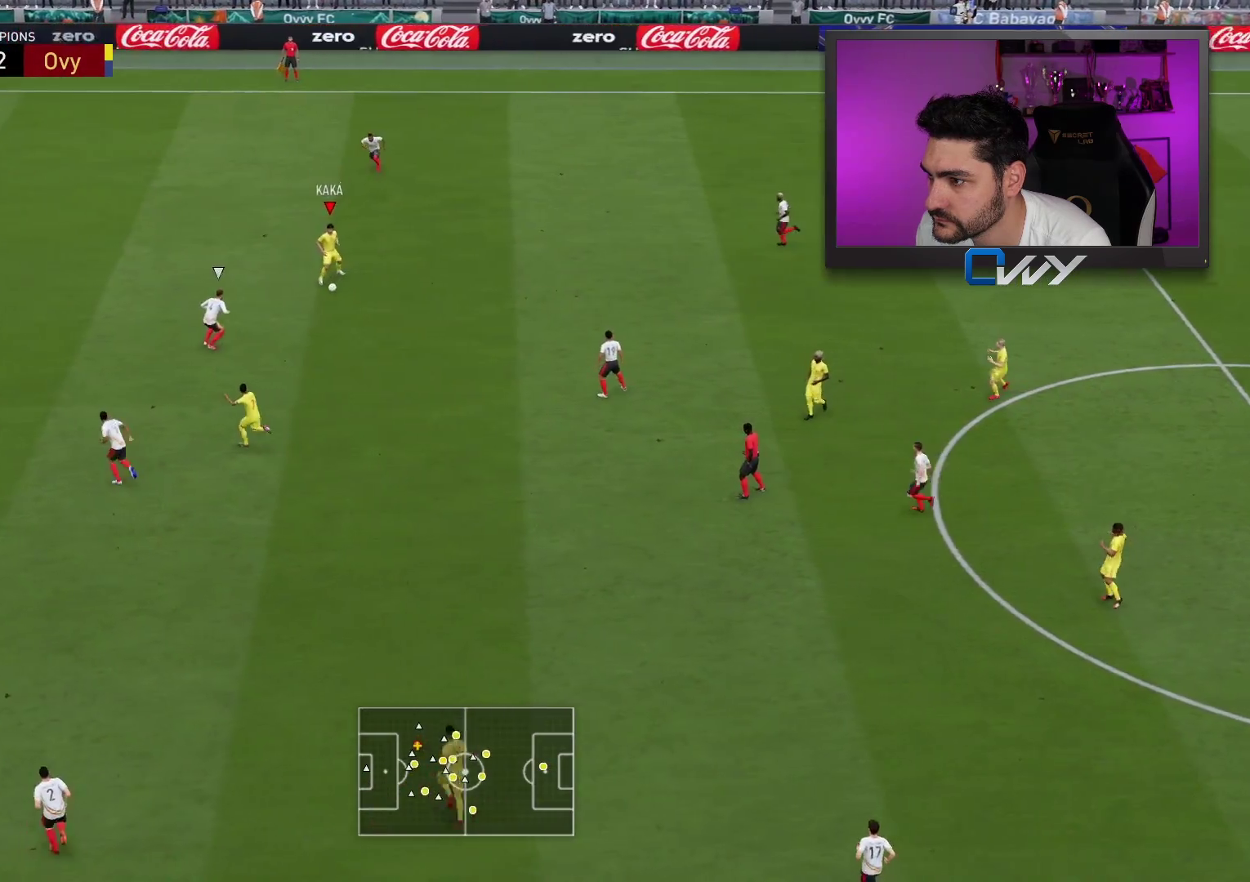
{"buttons": ["R2", "L3"], "left_stick": "left", "right_stick": "center", "events": [[167, "left_stick", "left"], [483, "R2", "down"]]}
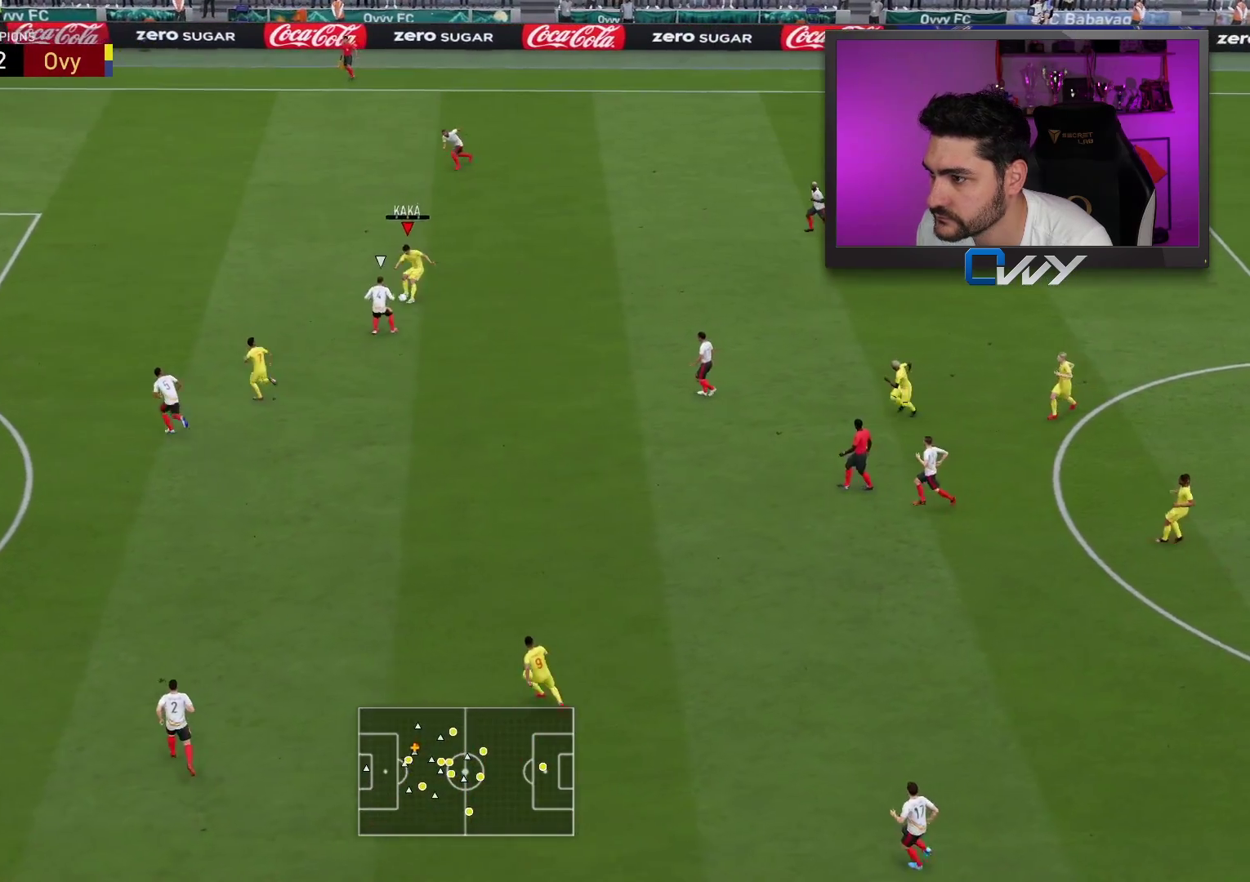
{"buttons": ["R2", "L3"], "left_stick": "left", "right_stick": "center", "events": []}
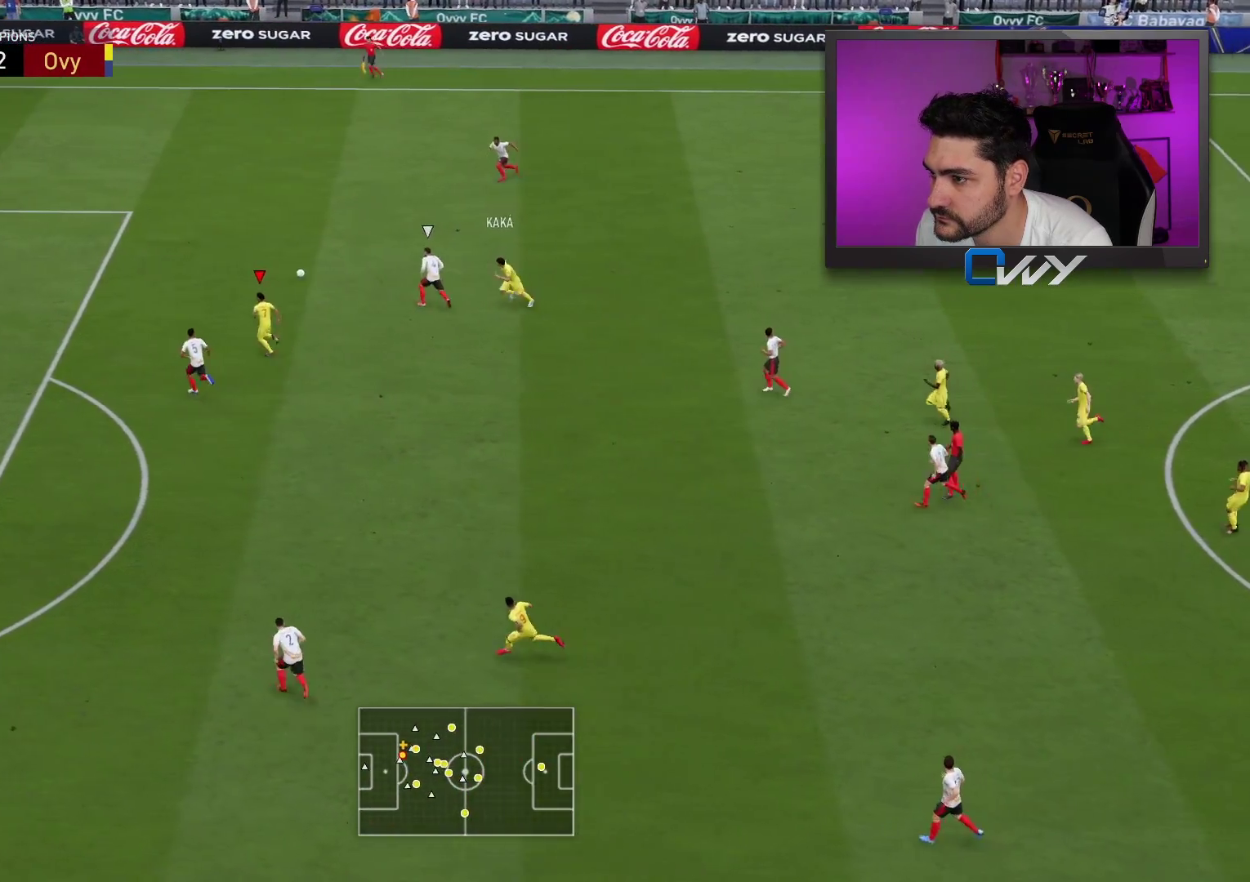
{"buttons": ["L3"], "left_stick": "left", "right_stick": "center", "events": [[367, "R2", "up"]]}
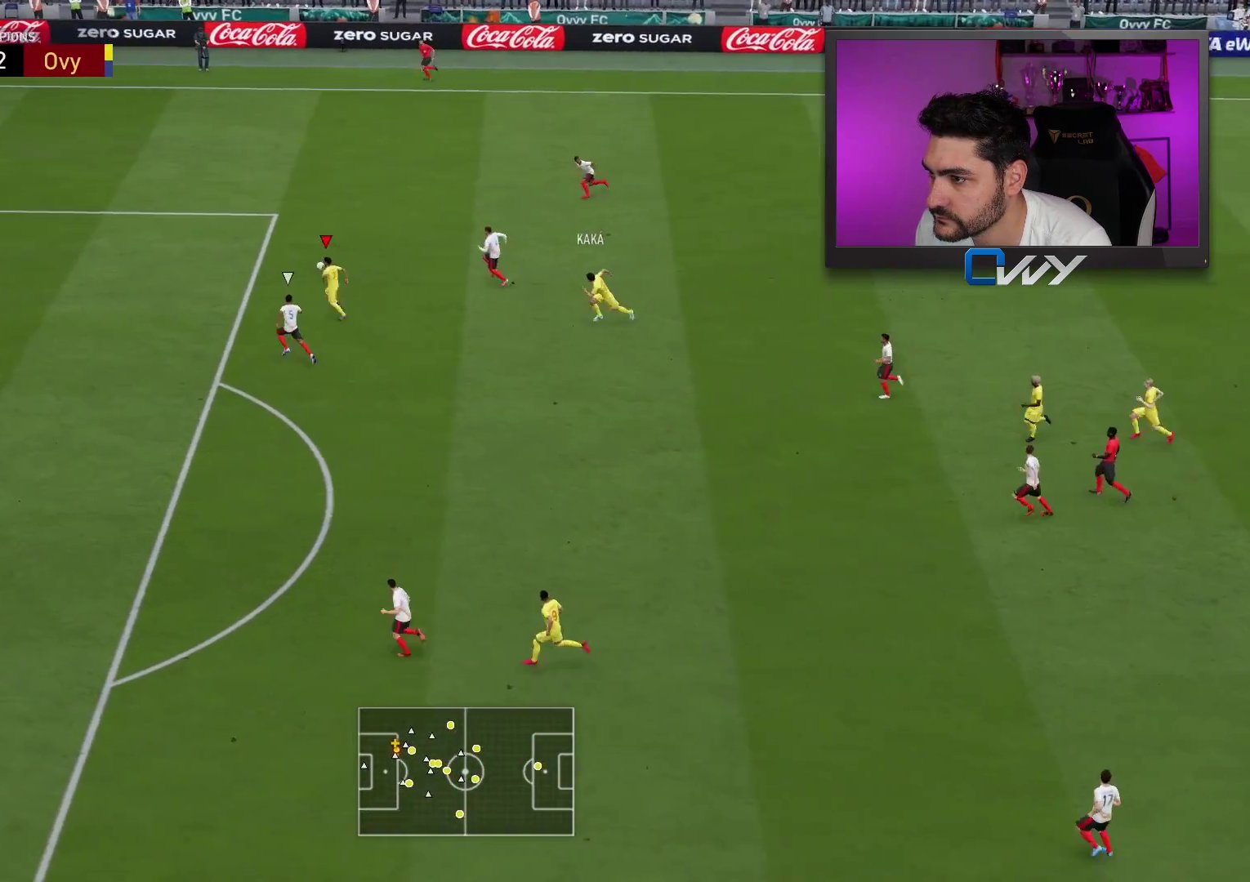
{"buttons": ["L3"], "left_stick": "left", "right_stick": "left", "events": [[150, "right_stick", "up"], [300, "right_stick", "right"], [400, "right_stick", "down"], [467, "right_stick", "left"]]}
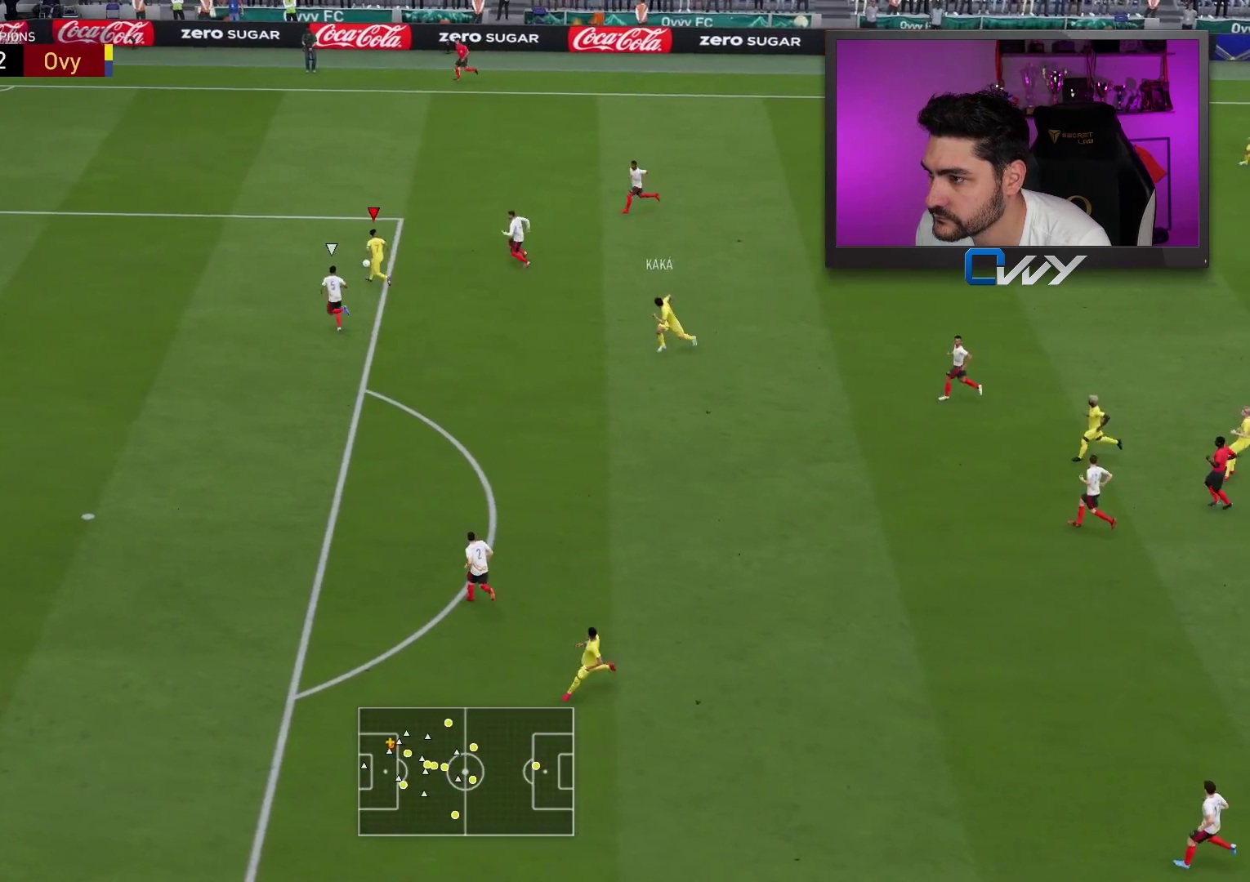
{"buttons": ["L3"], "left_stick": "left", "right_stick": "center", "events": [[33, "right_stick", "center"]]}
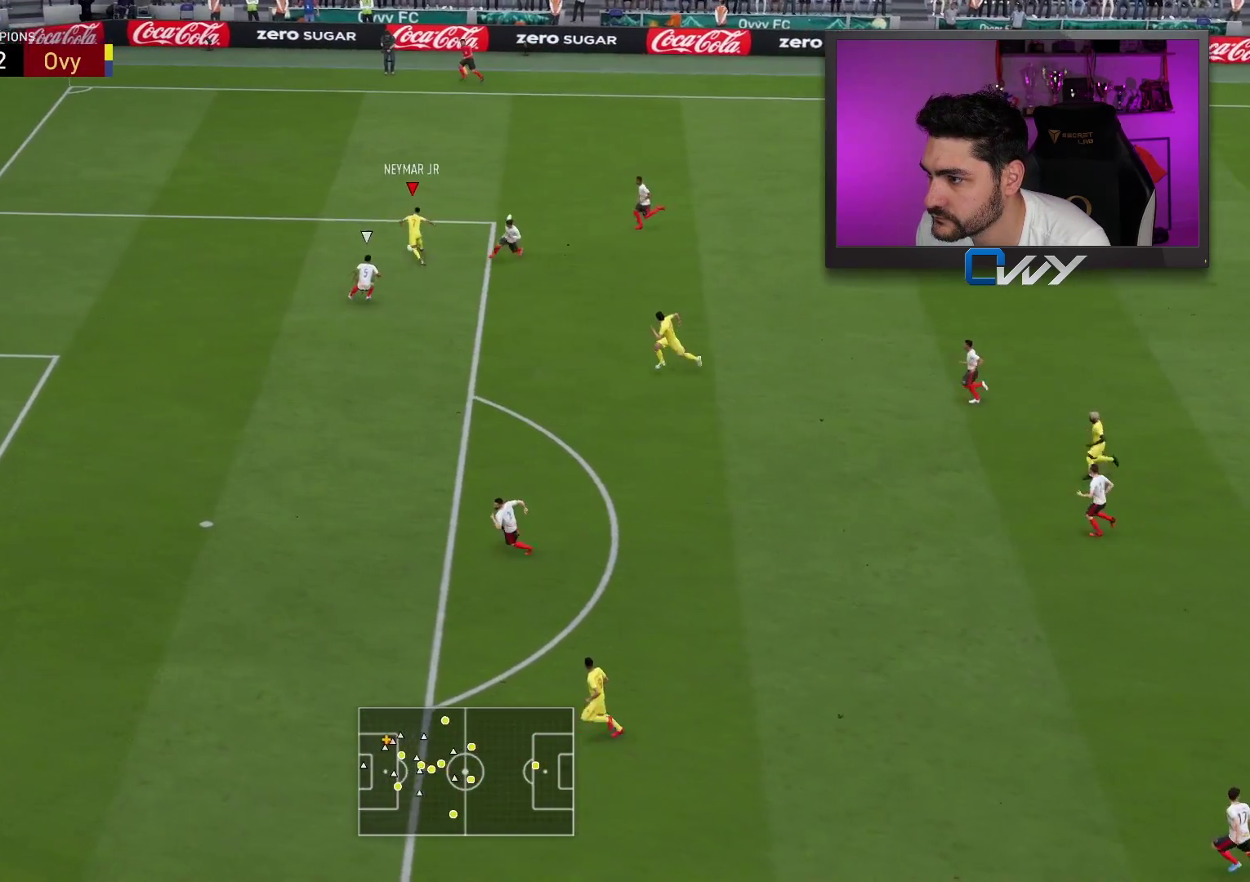
{"buttons": ["L3"], "left_stick": "down", "right_stick": "center", "events": [[150, "CROSS", "down"], [200, "left_stick", "down"], [233, "CROSS", "up"], [317, "CROSS", "down"], [350, "CROSS", "up"]]}
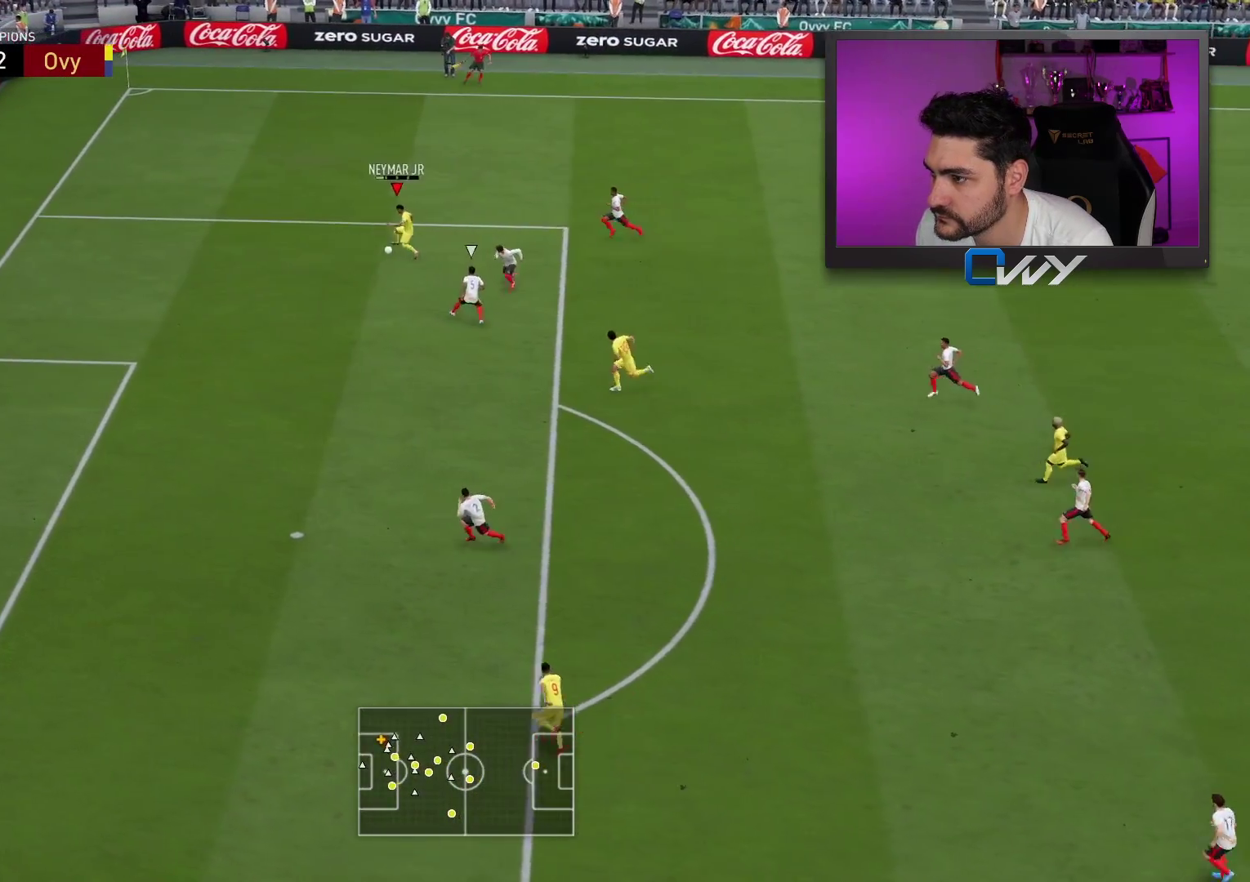
{"buttons": ["CIRCLE", "L3"], "left_stick": "left", "right_stick": "center", "events": [[167, "L3", "up"], [167, "left_stick", "left"], [383, "L3", "down"], [417, "CIRCLE", "down"]]}
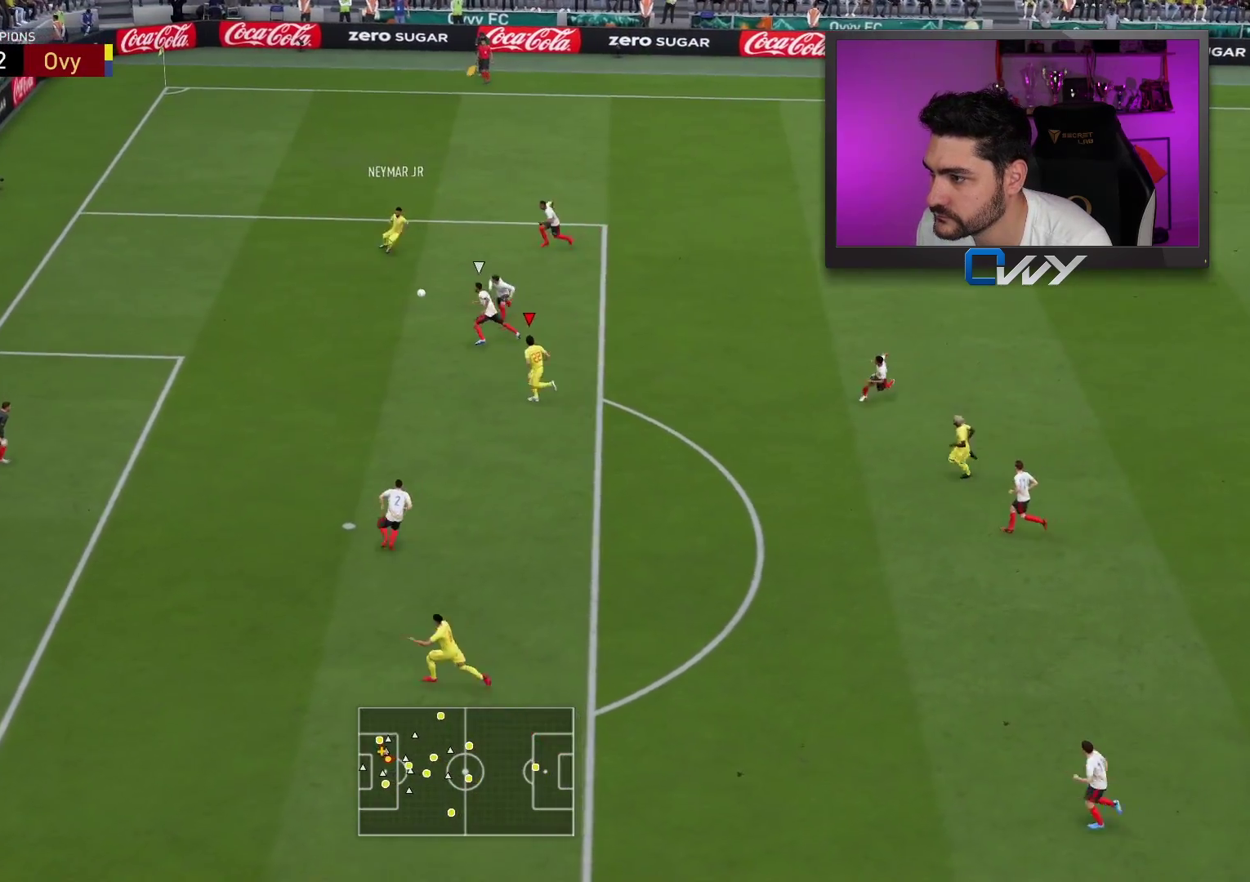
{"buttons": ["L3"], "left_stick": "left", "right_stick": "center", "events": [[100, "CIRCLE", "up"]]}
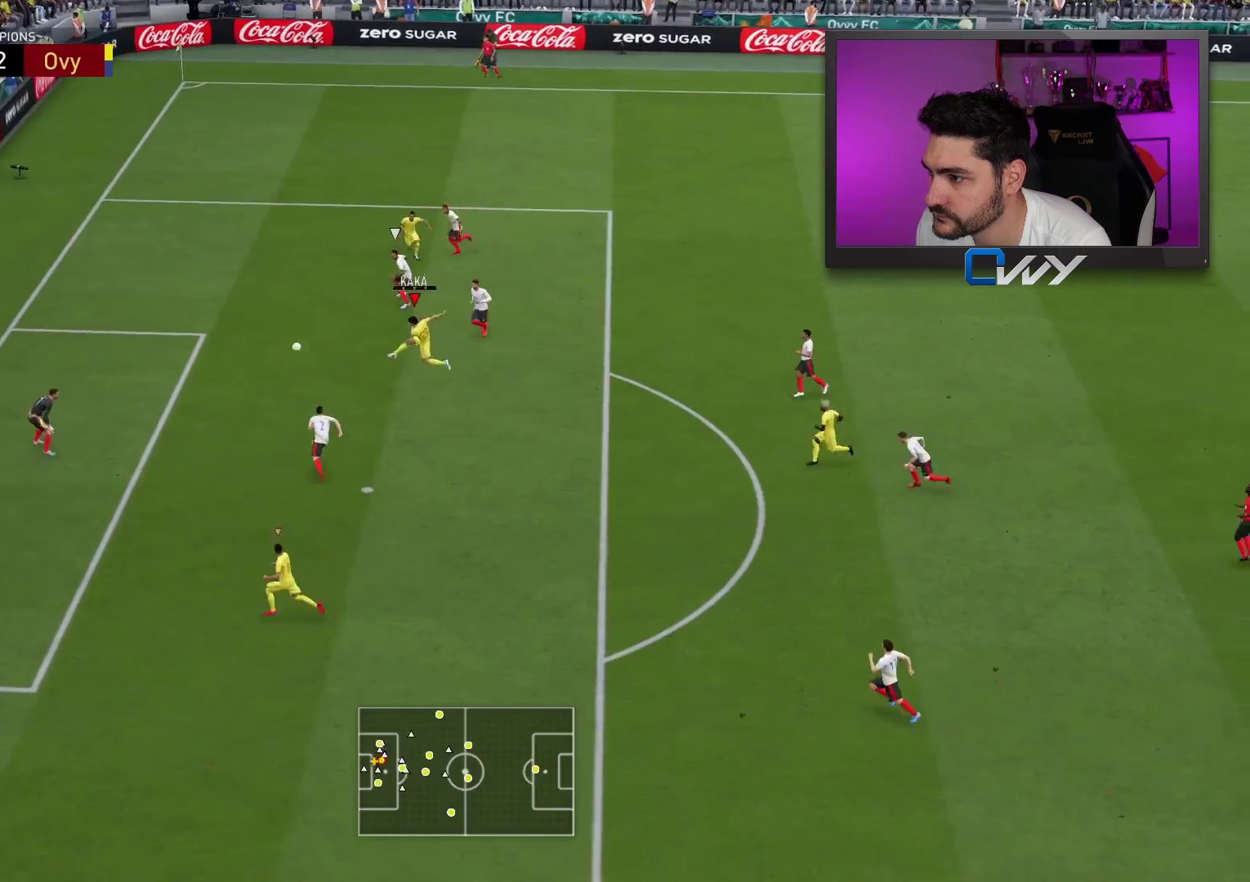
{"buttons": ["L3"], "left_stick": "left", "right_stick": "center", "events": []}
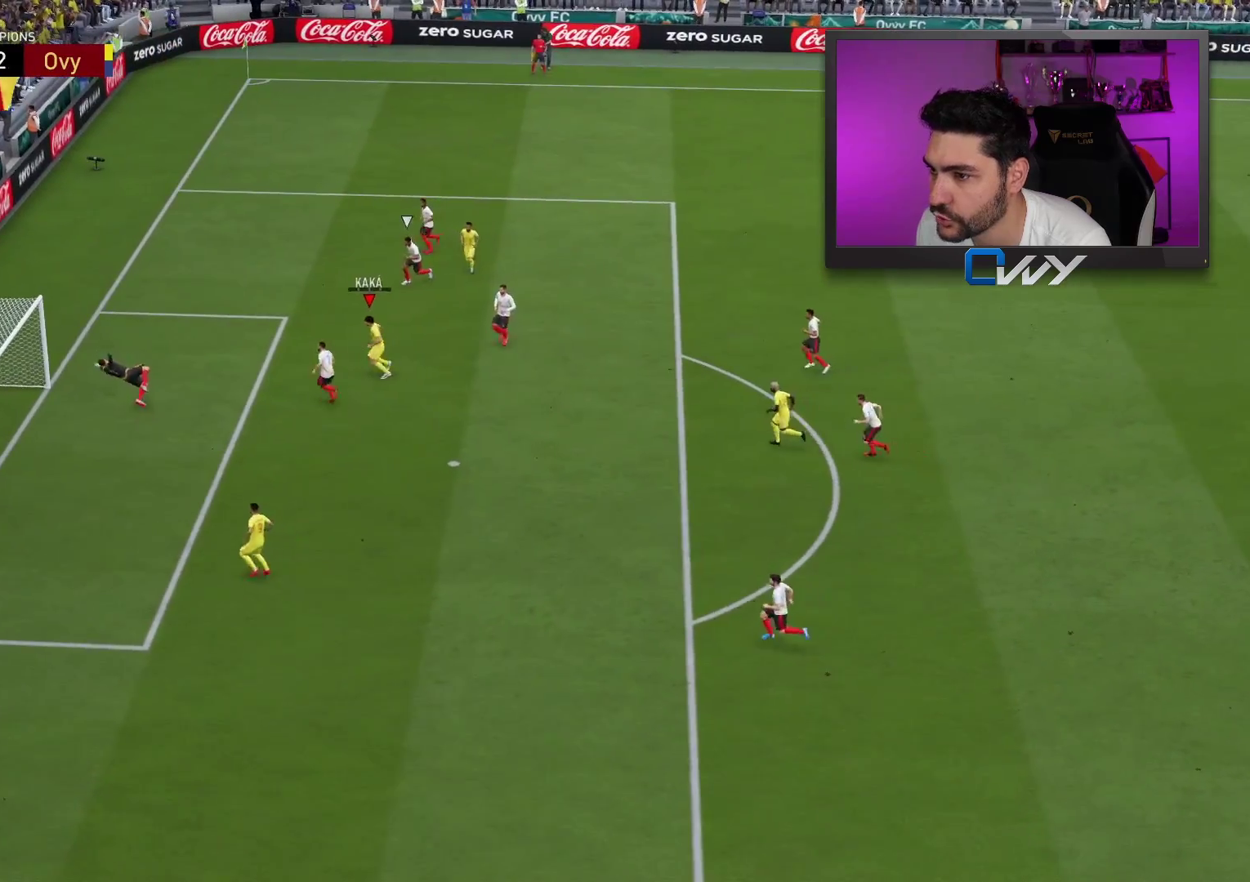
{"buttons": [], "left_stick": "center", "right_stick": "center", "events": [[117, "L3", "up"], [167, "left_stick", "center"]]}
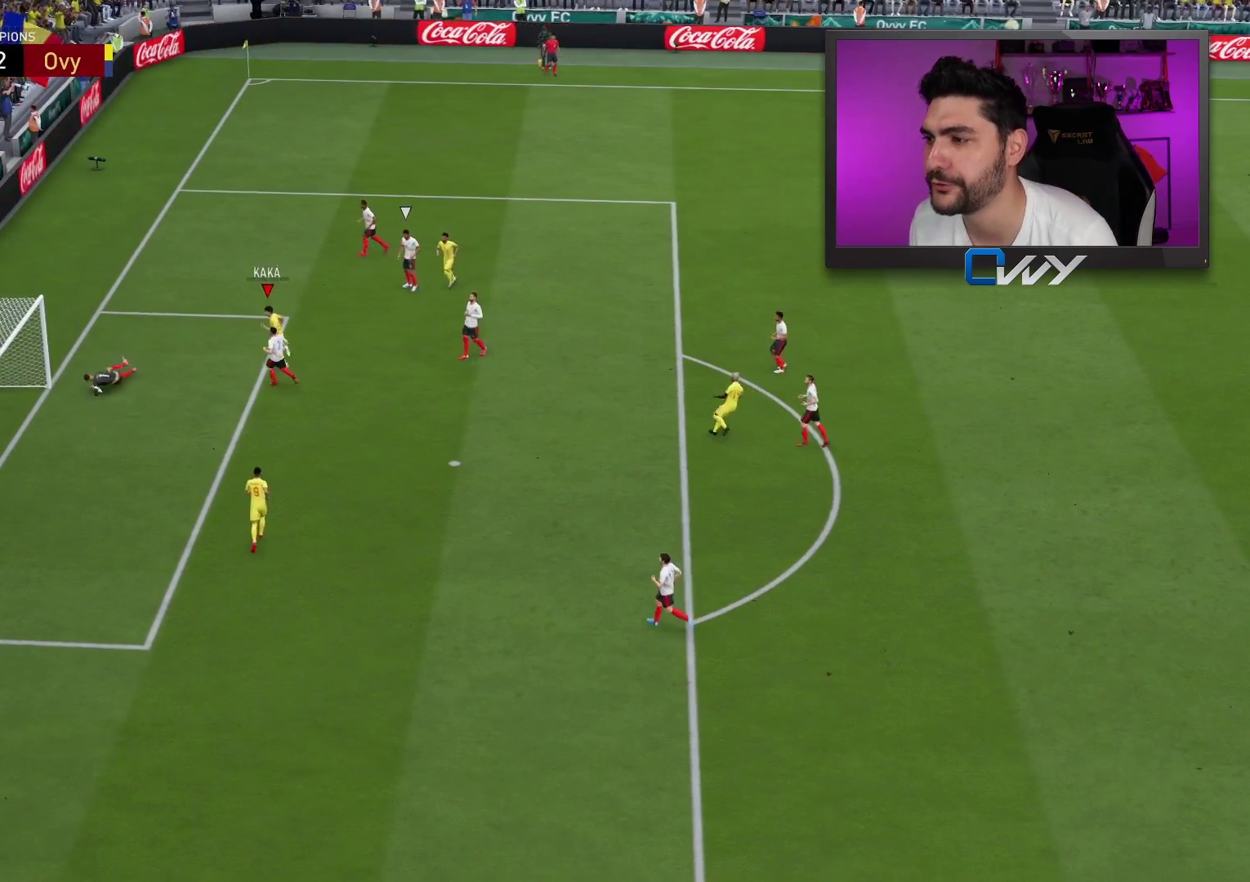
{"buttons": [], "left_stick": "center", "right_stick": "center", "events": []}
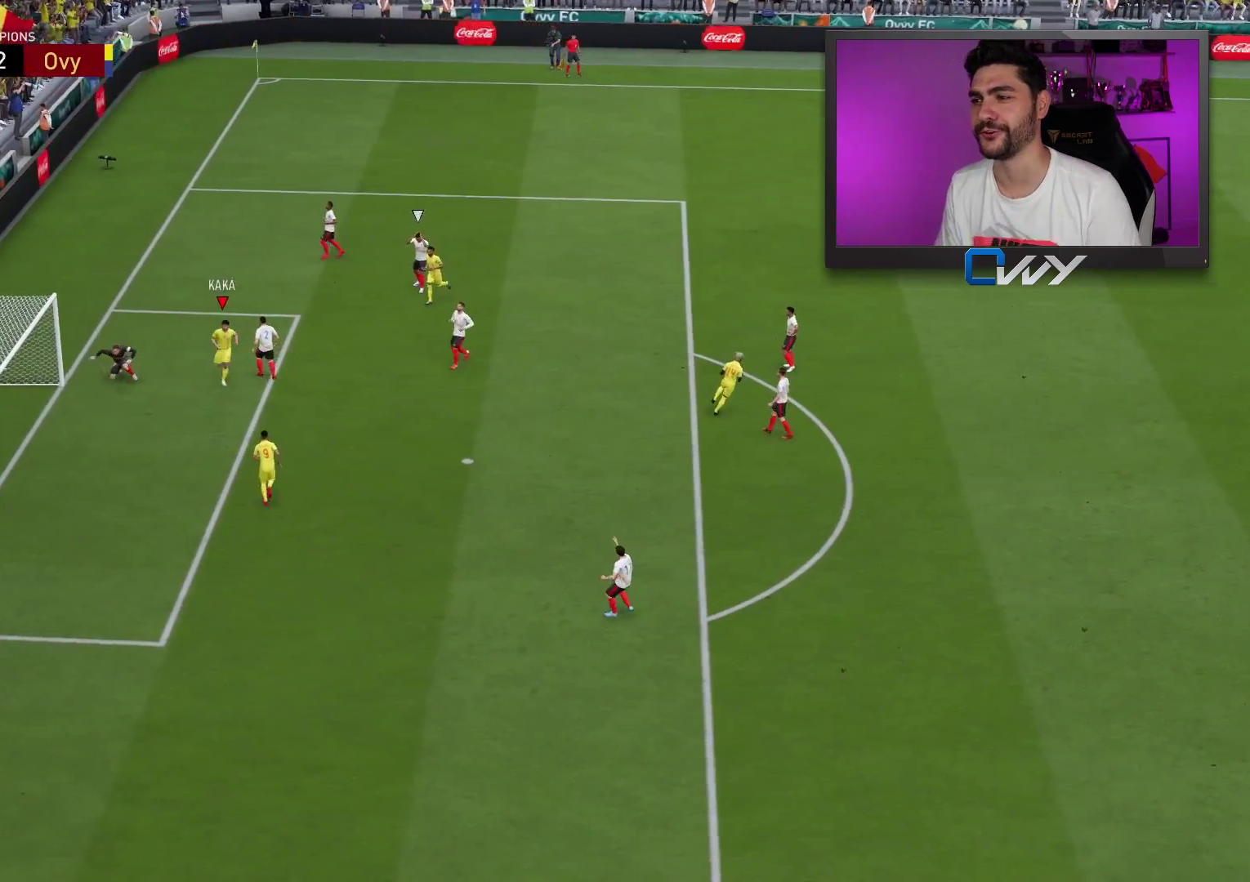
{"buttons": [], "left_stick": "center", "right_stick": "center", "events": []}
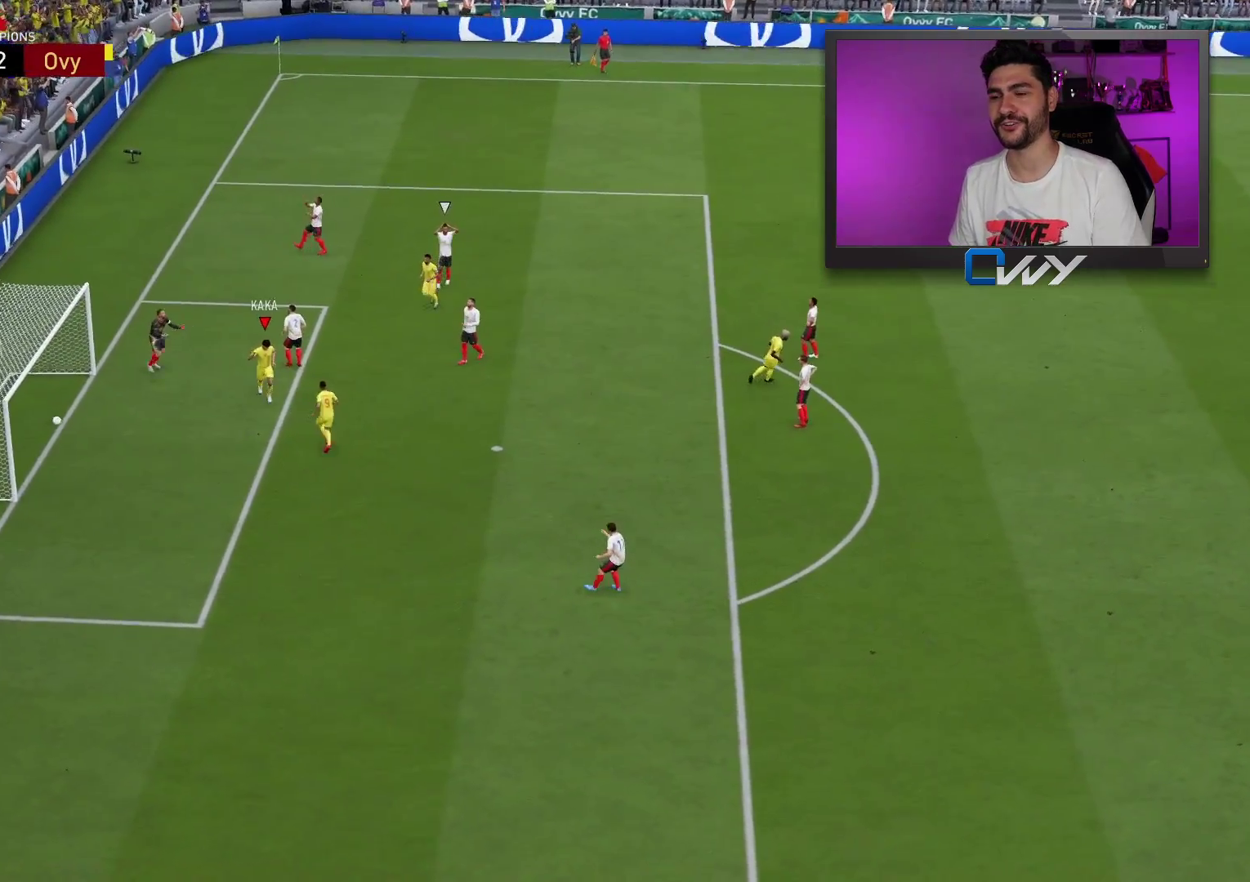
{"buttons": [], "left_stick": "center", "right_stick": "center", "events": []}
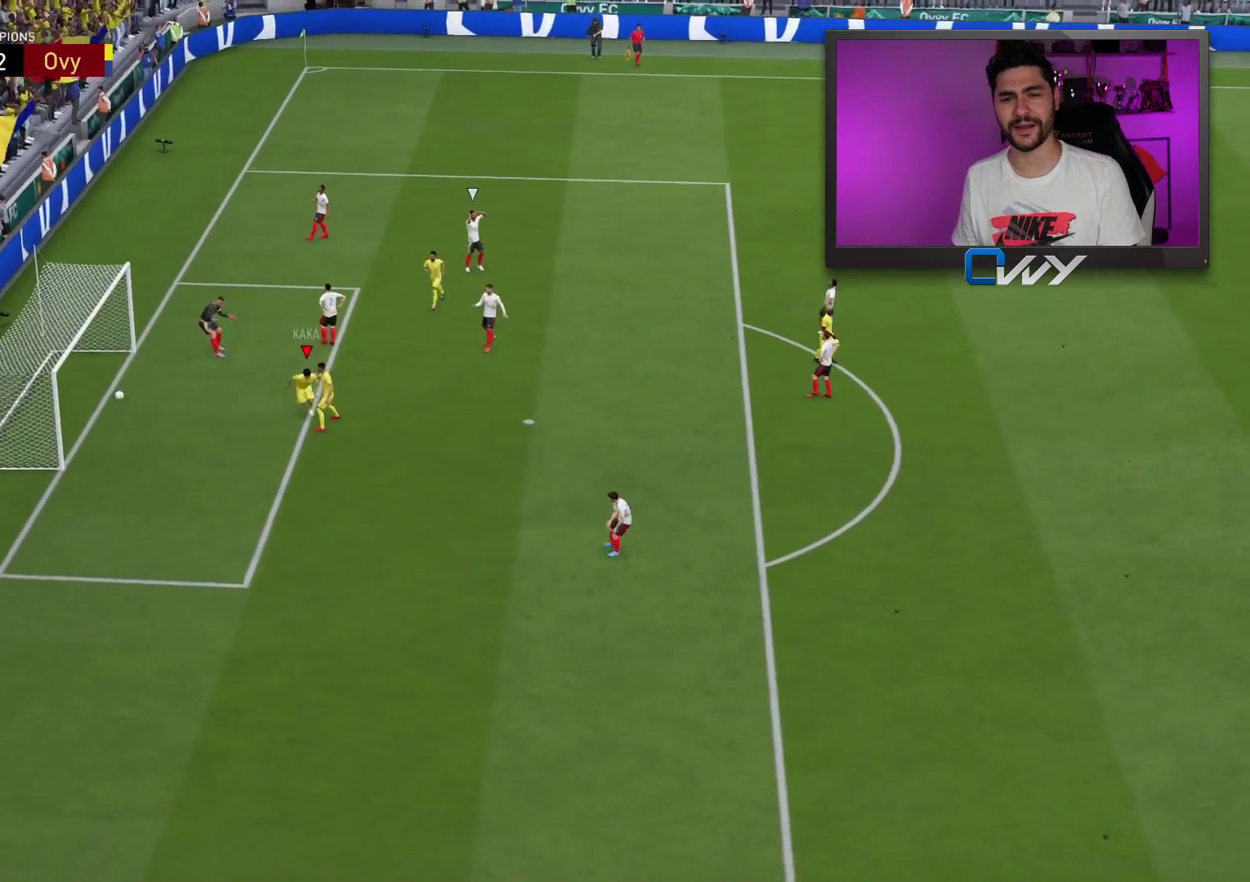
{"buttons": [], "left_stick": "center", "right_stick": "center", "events": []}
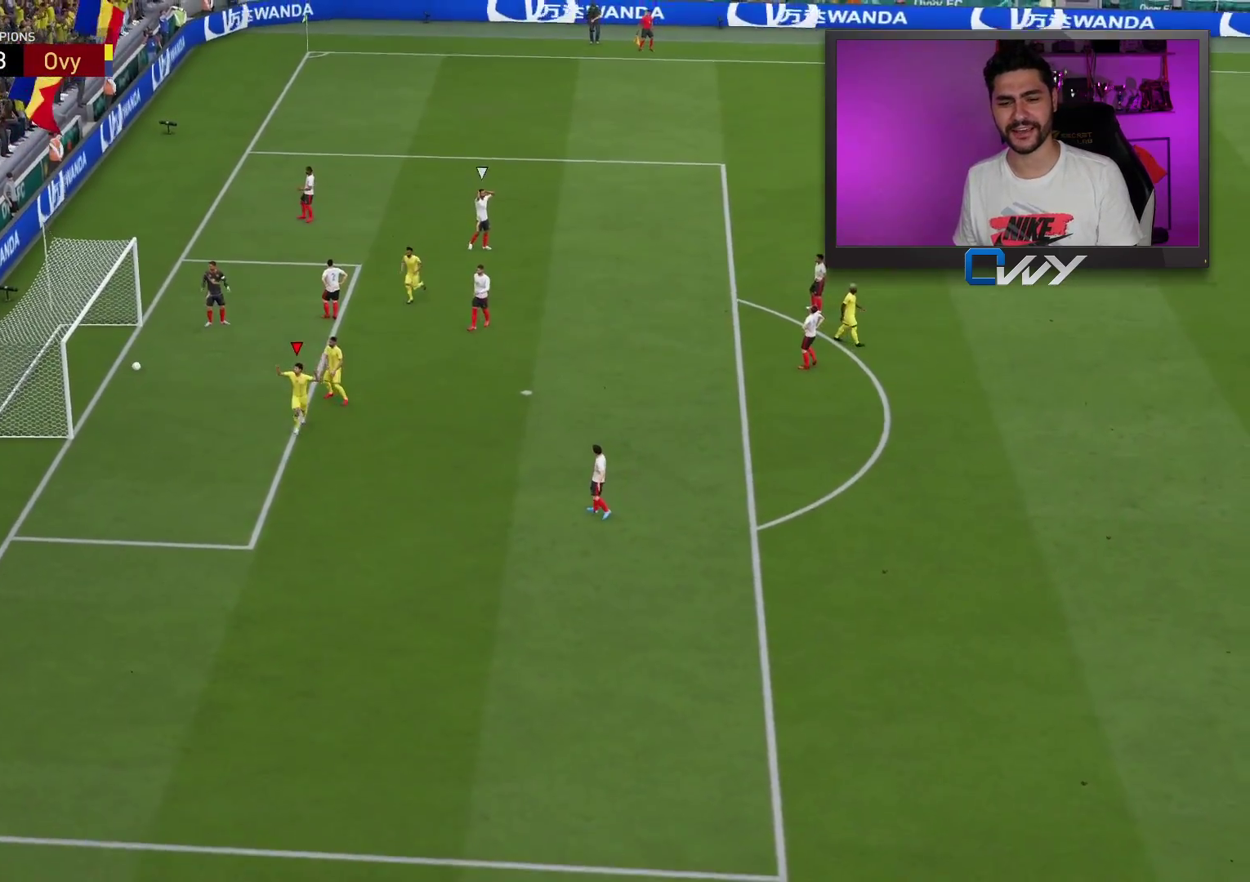
{"buttons": [], "left_stick": "center", "right_stick": "center", "events": []}
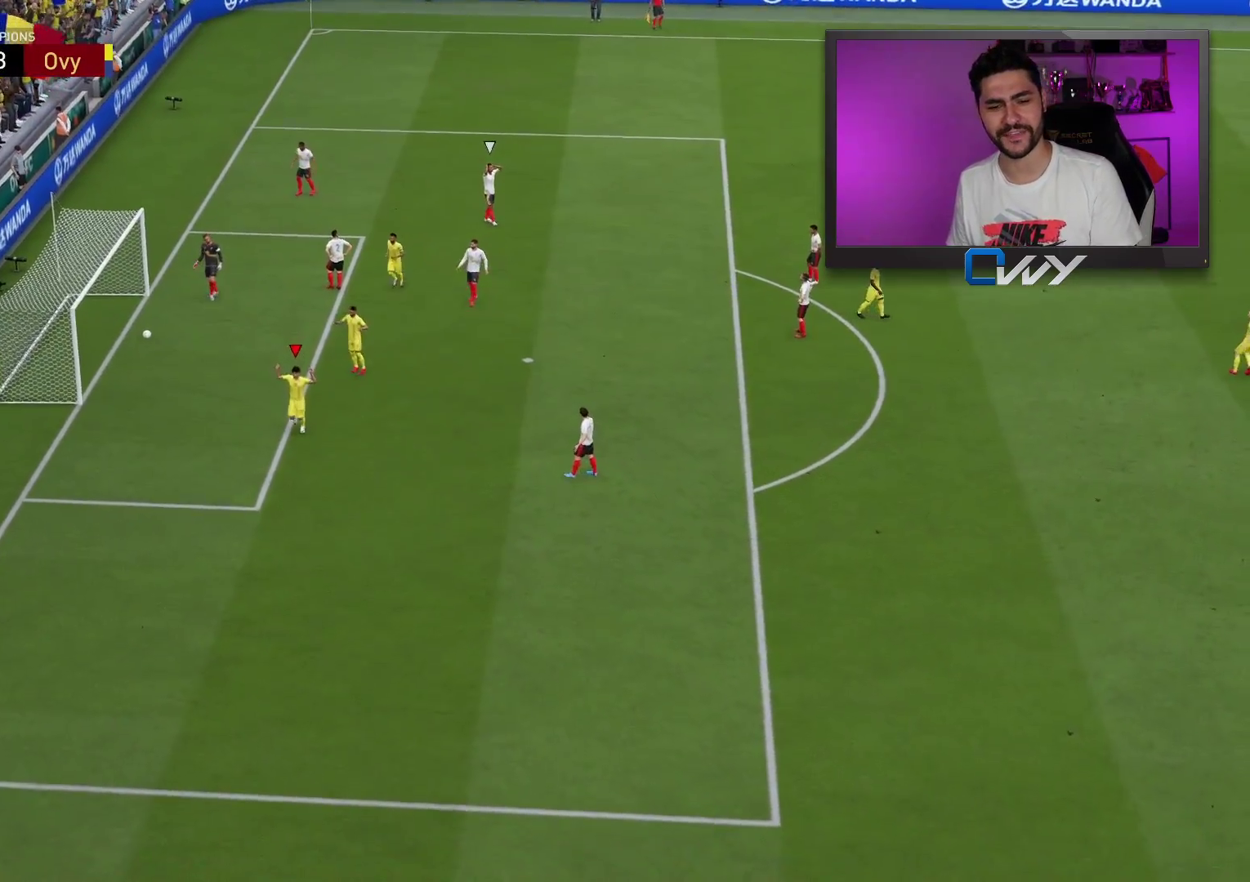
{"buttons": [], "left_stick": "center", "right_stick": "center", "events": []}
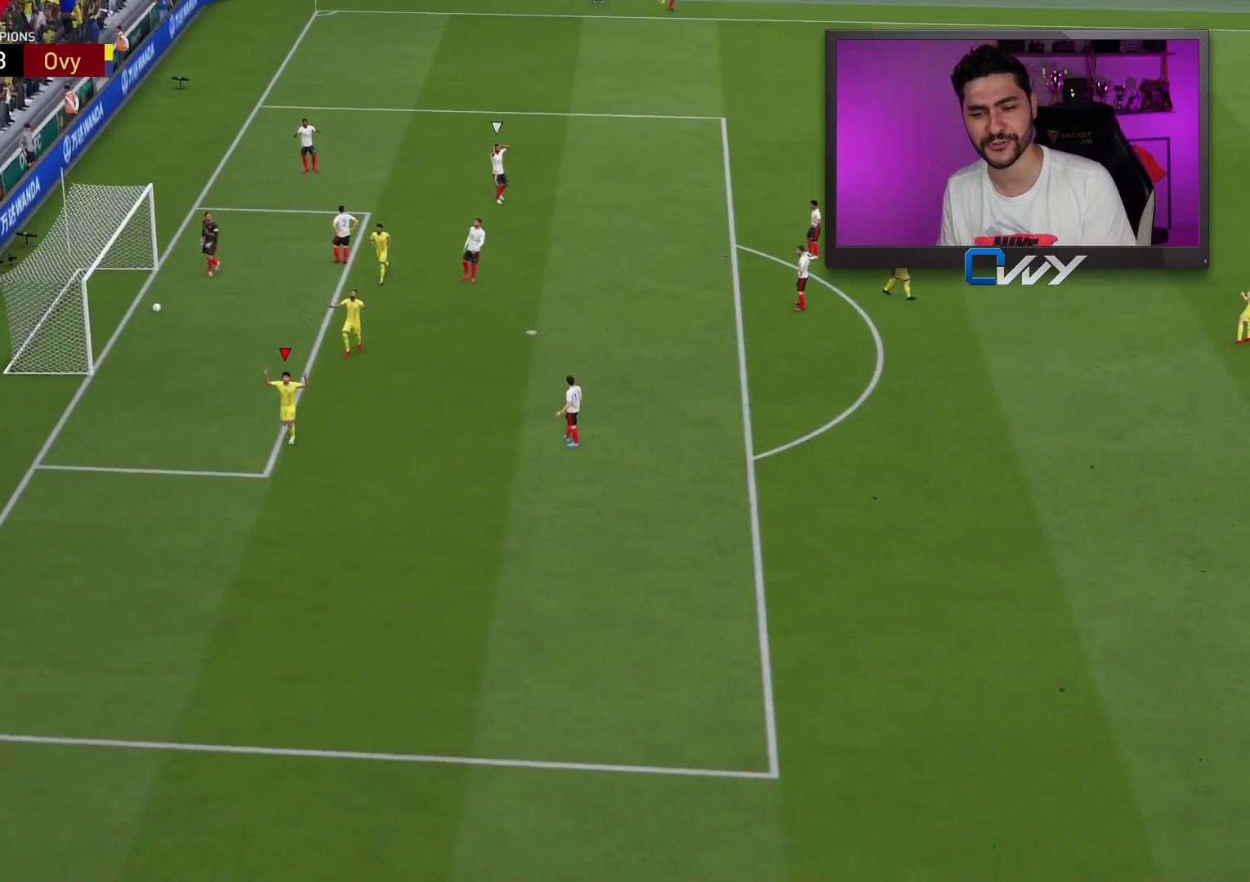
{"buttons": [], "left_stick": "center", "right_stick": "center", "events": []}